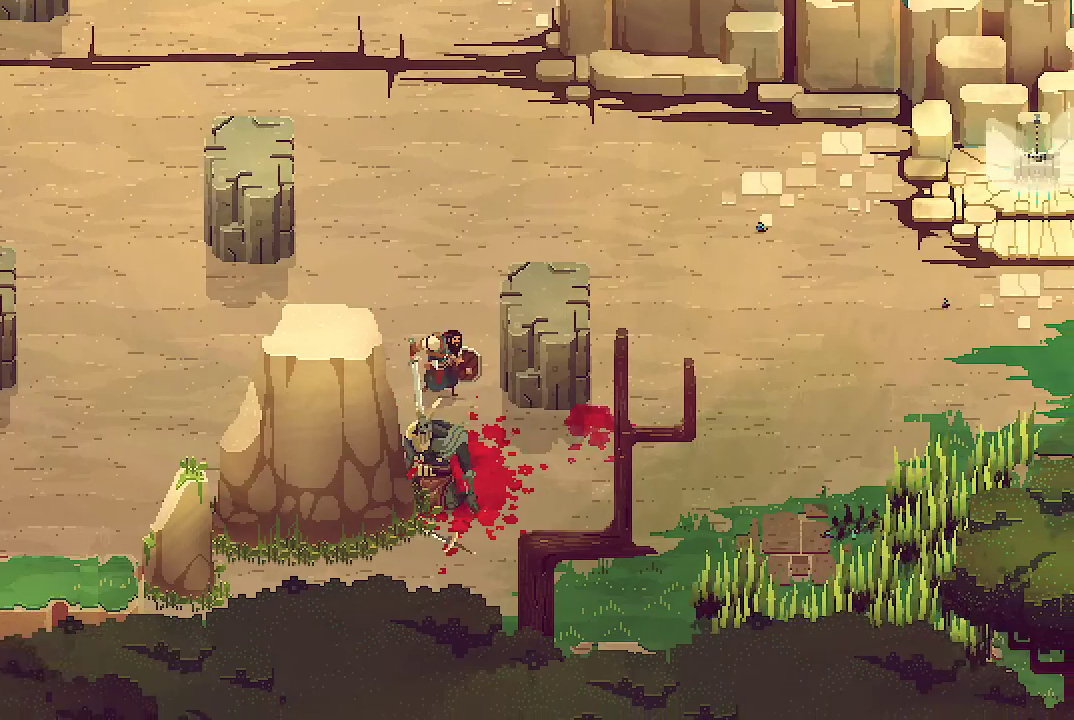
Gameplay with a controller (Xbox layout); each line is a JSON object with the inputs held at the frame after it. "events" lists button and stick changes between this image and that frame as [ms after this image, input, new state], when the widget could be followed in between.
{"buttons": [], "left_stick": "down-right", "right_stick": "center", "events": [[167, "A", "up"], [467, "left_stick", "down-right"]]}
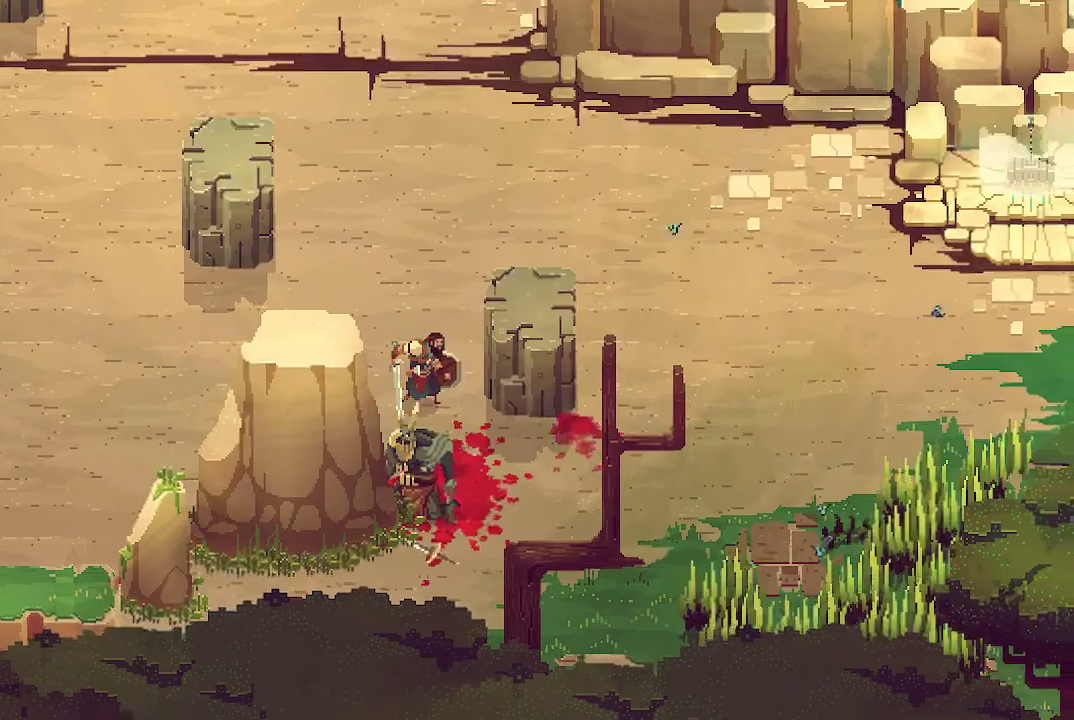
{"buttons": [], "left_stick": "center", "right_stick": "center", "events": [[167, "left_stick", "down"], [400, "left_stick", "center"]]}
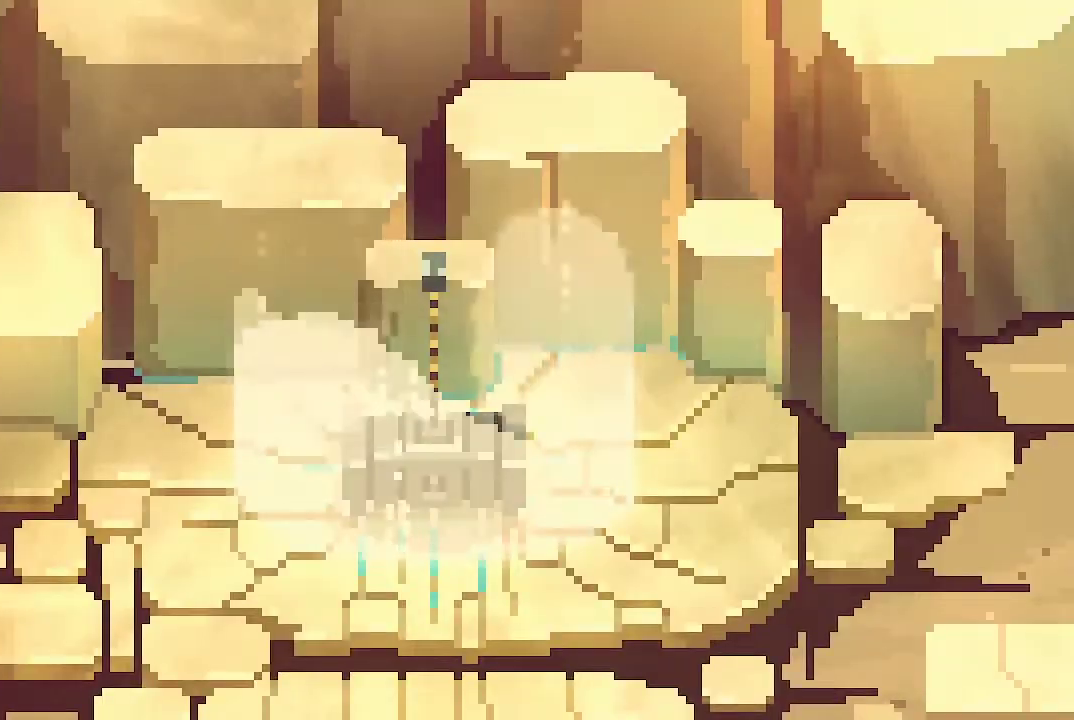
{"buttons": [], "left_stick": "center", "right_stick": "center", "events": []}
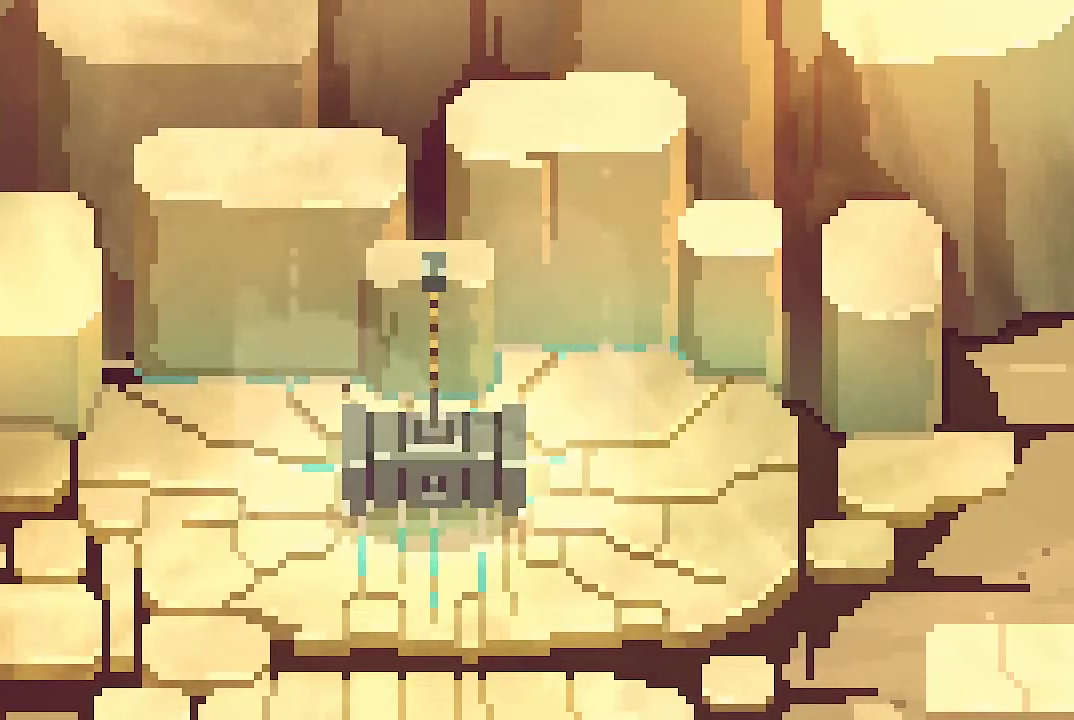
{"buttons": [], "left_stick": "center", "right_stick": "center", "events": []}
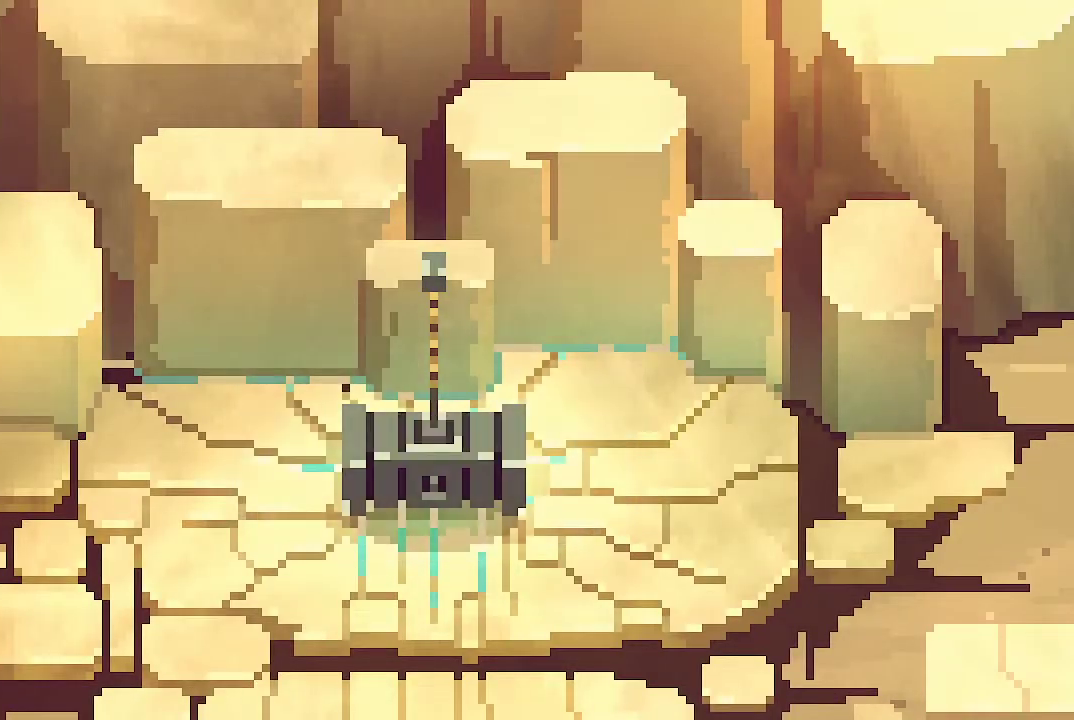
{"buttons": [], "left_stick": "down-right", "right_stick": "center", "events": [[467, "left_stick", "down-right"]]}
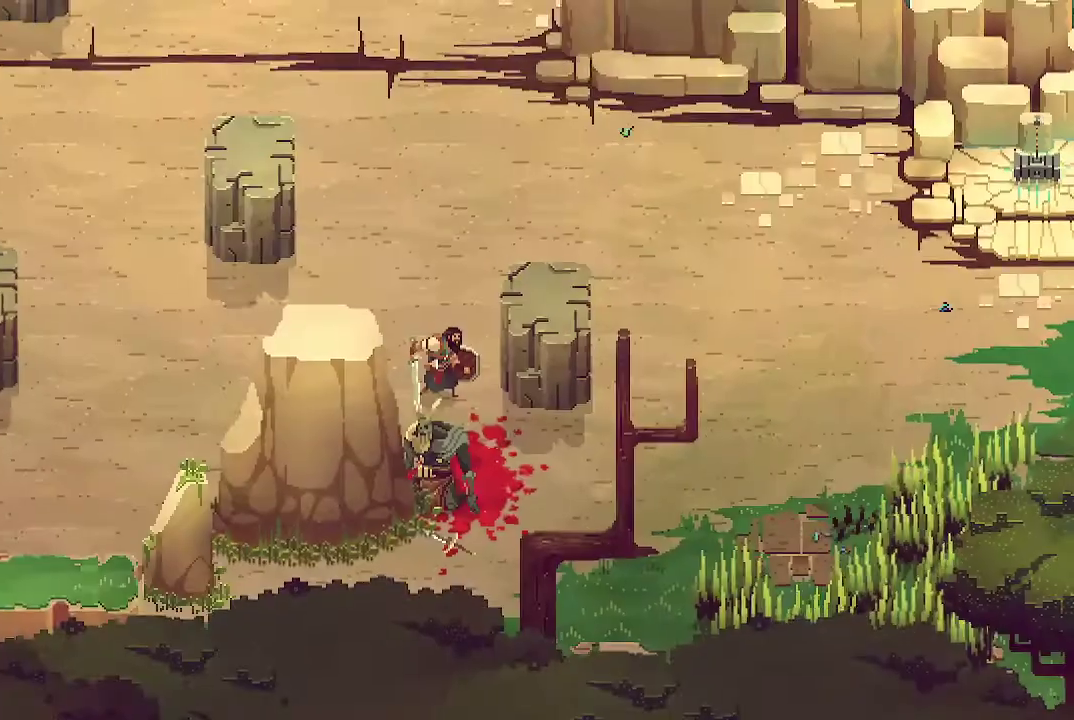
{"buttons": [], "left_stick": "down-right", "right_stick": "center", "events": []}
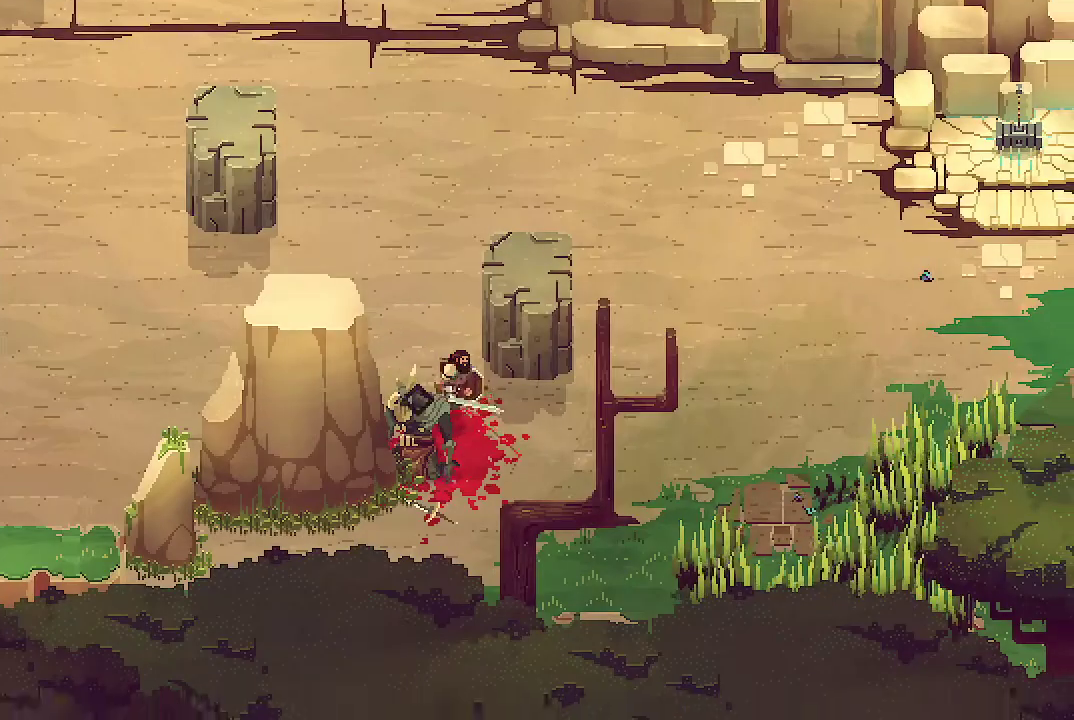
{"buttons": ["A"], "left_stick": "center", "right_stick": "center", "events": [[100, "left_stick", "down-left"], [133, "A", "down"], [167, "left_stick", "center"]]}
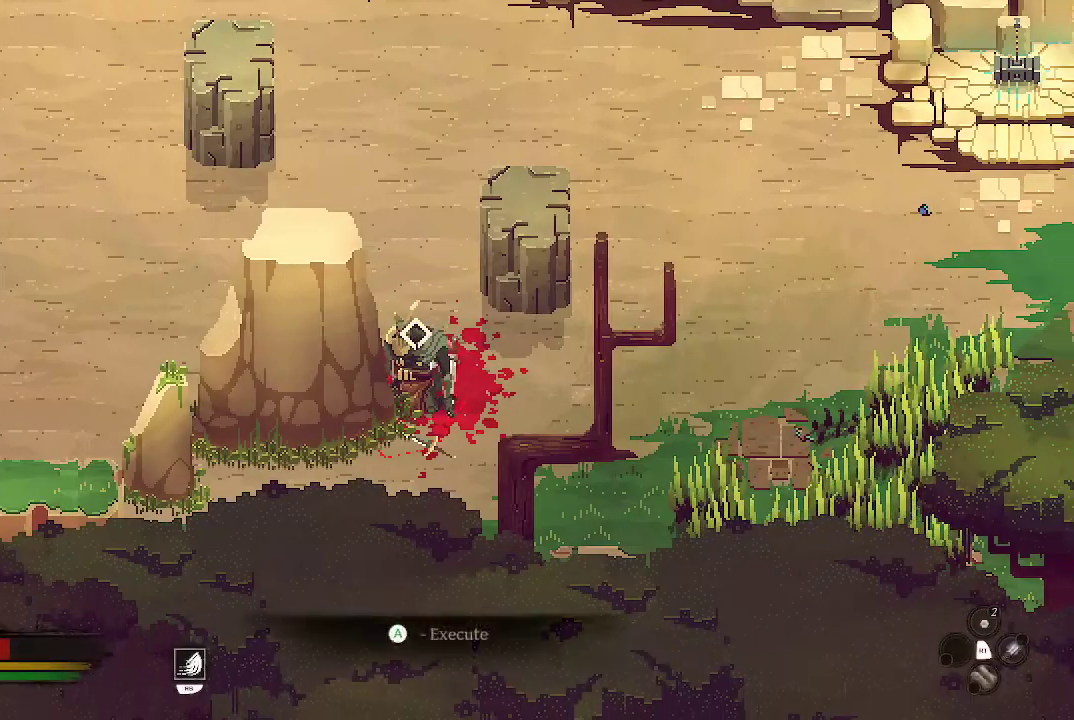
{"buttons": ["A"], "left_stick": "center", "right_stick": "center", "events": []}
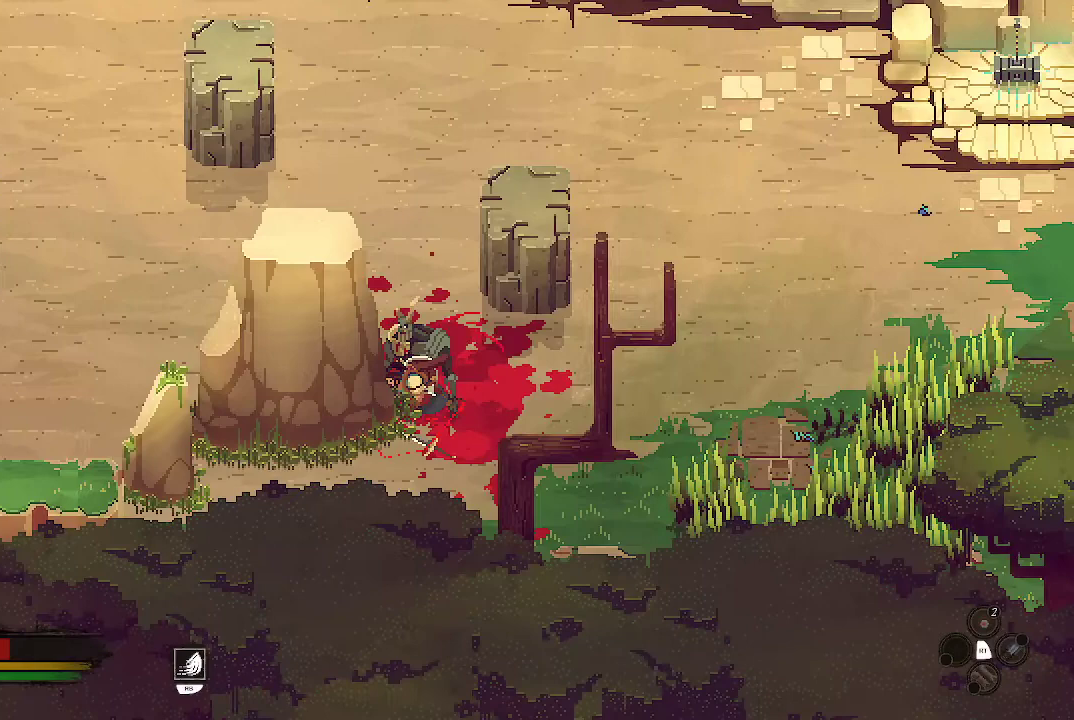
{"buttons": [], "left_stick": "center", "right_stick": "center", "events": [[333, "A", "up"]]}
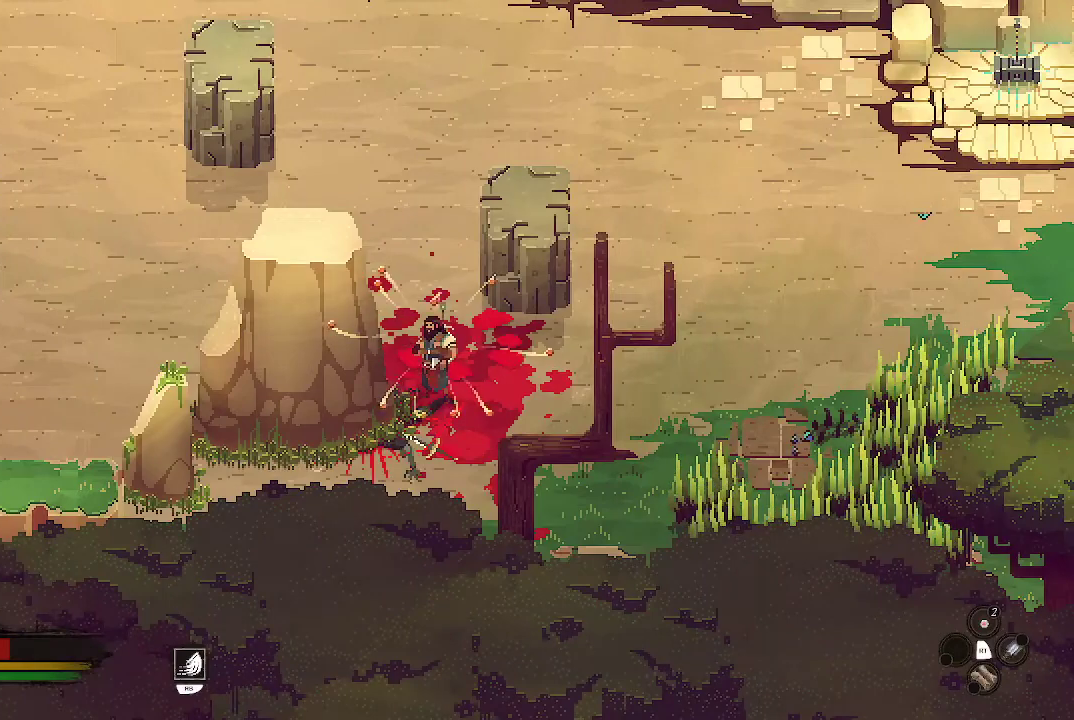
{"buttons": [], "left_stick": "center", "right_stick": "center", "events": []}
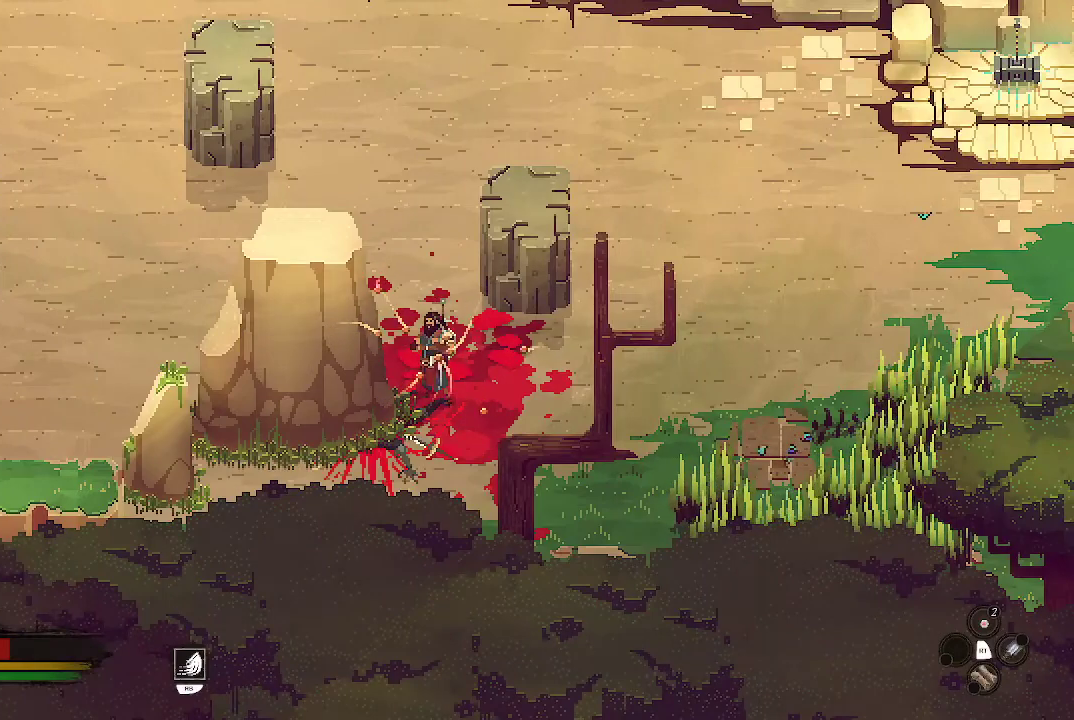
{"buttons": [], "left_stick": "center", "right_stick": "center", "events": []}
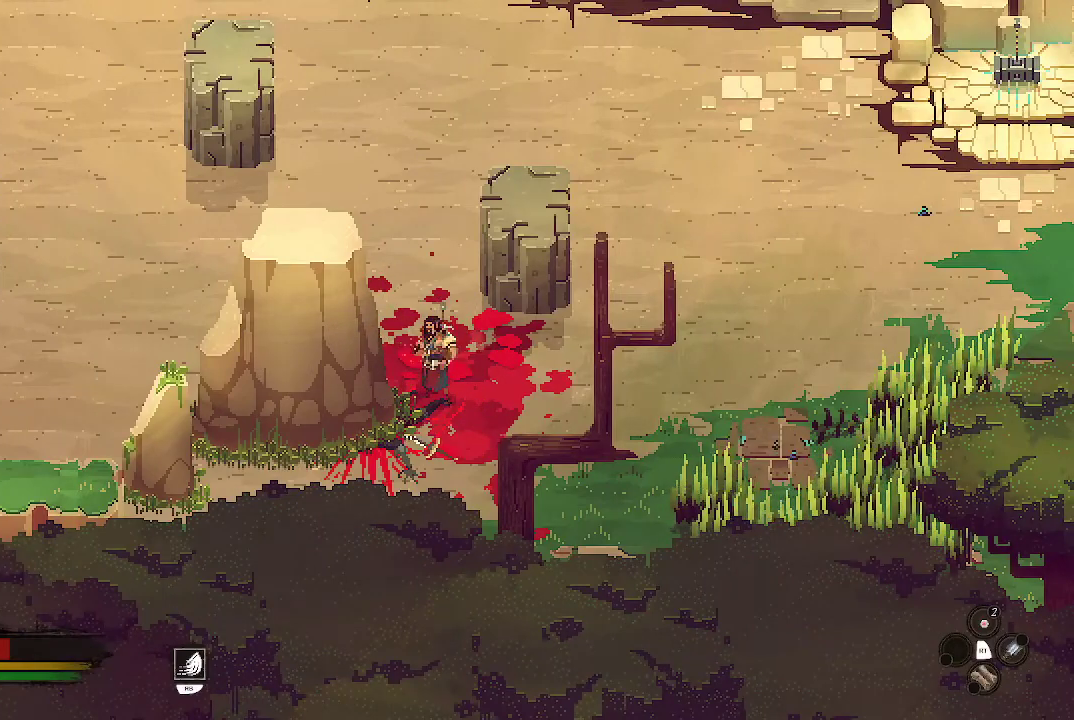
{"buttons": [], "left_stick": "up", "right_stick": "center", "events": [[267, "left_stick", "up"]]}
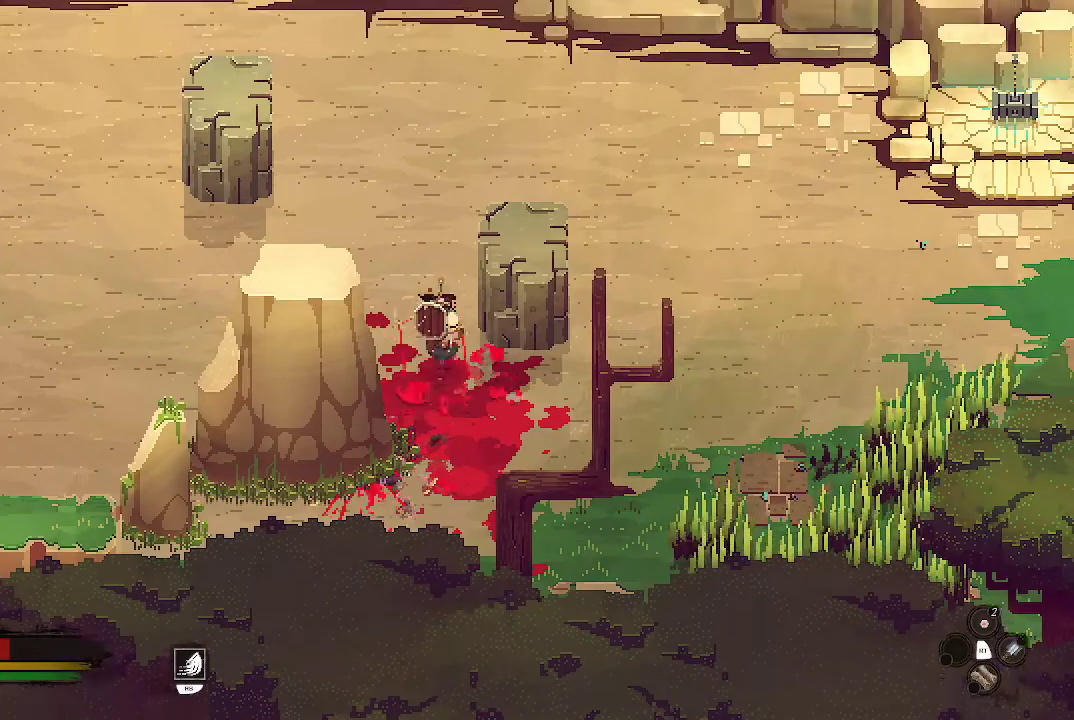
{"buttons": [], "left_stick": "up", "right_stick": "center", "events": []}
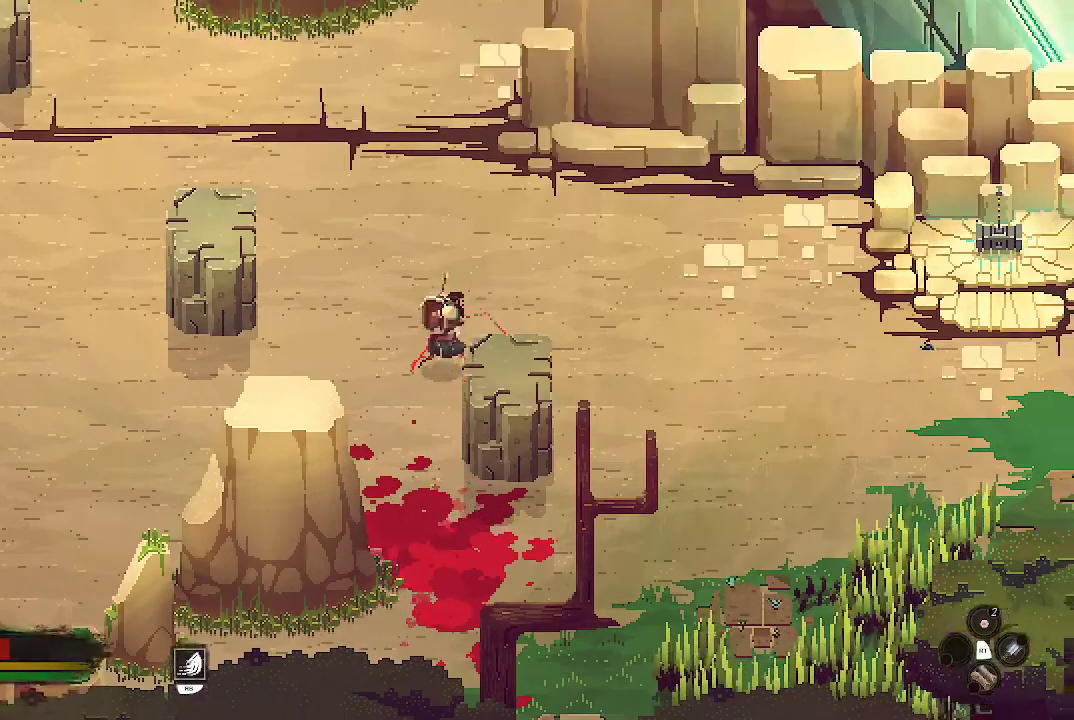
{"buttons": [], "left_stick": "right", "right_stick": "center", "events": [[33, "left_stick", "up-right"], [200, "left_stick", "right"]]}
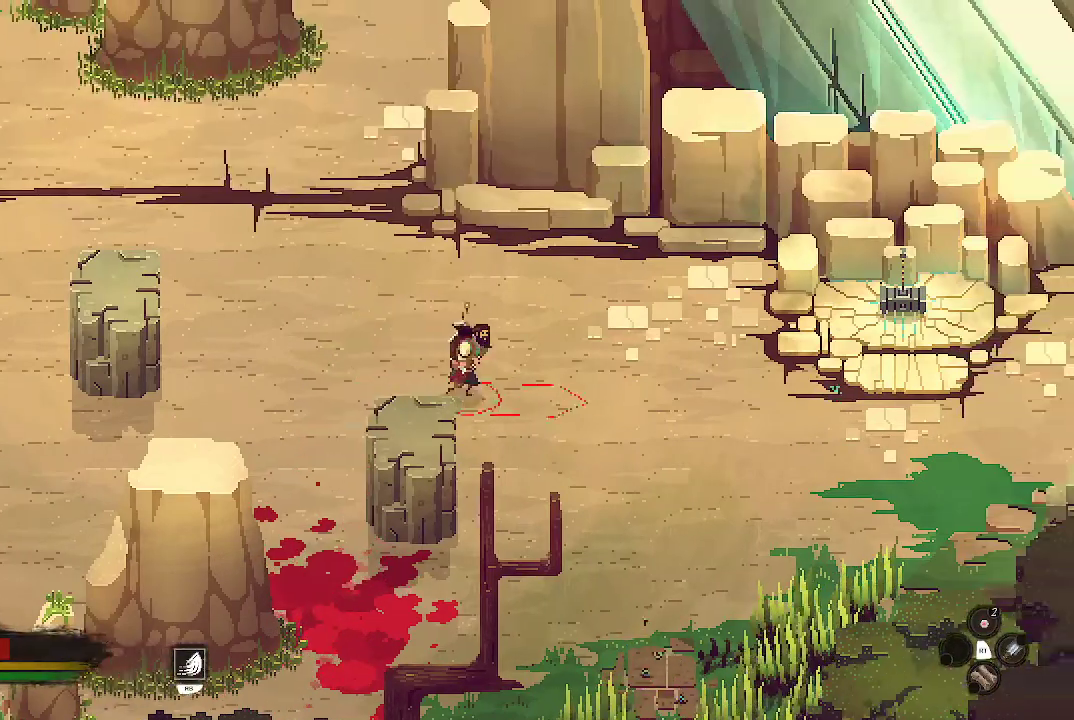
{"buttons": [], "left_stick": "right", "right_stick": "center", "events": []}
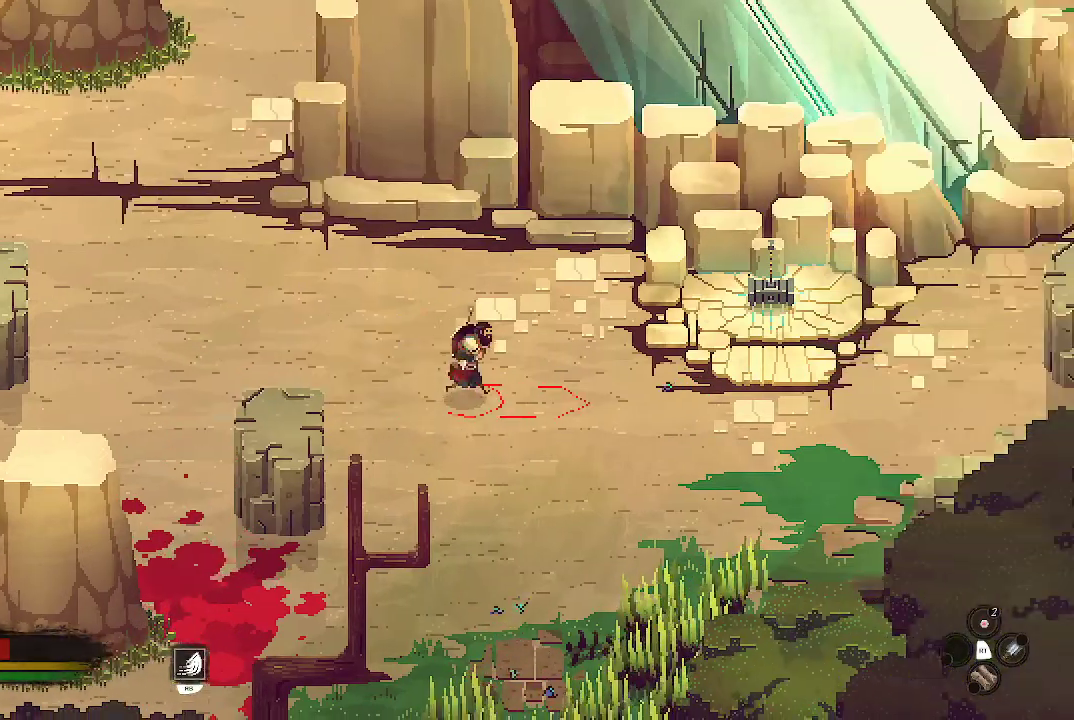
{"buttons": [], "left_stick": "down-right", "right_stick": "center", "events": [[467, "left_stick", "down-right"]]}
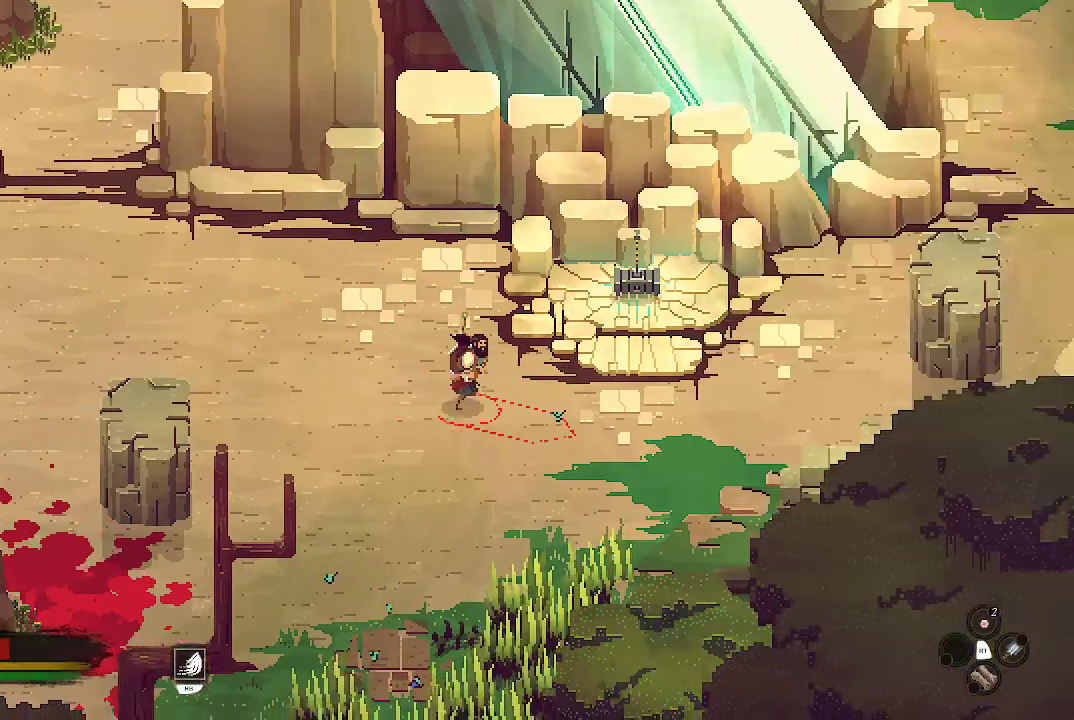
{"buttons": [], "left_stick": "down", "right_stick": "center", "events": [[67, "left_stick", "down"]]}
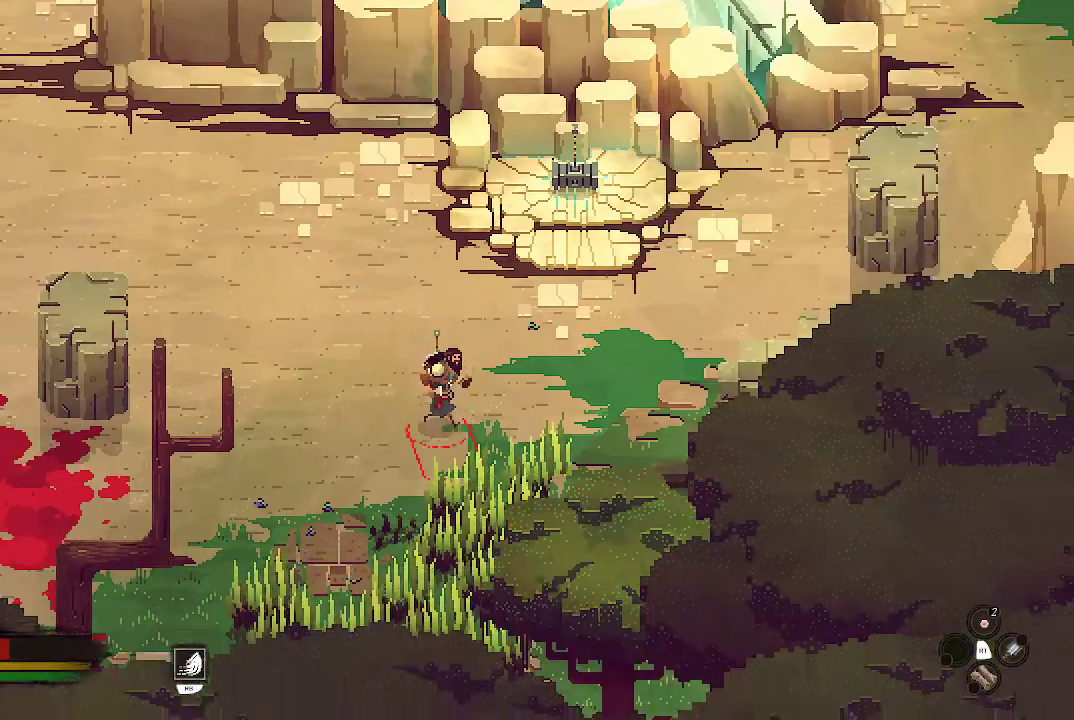
{"buttons": [], "left_stick": "down", "right_stick": "center", "events": [[133, "X", "down"], [233, "X", "up"]]}
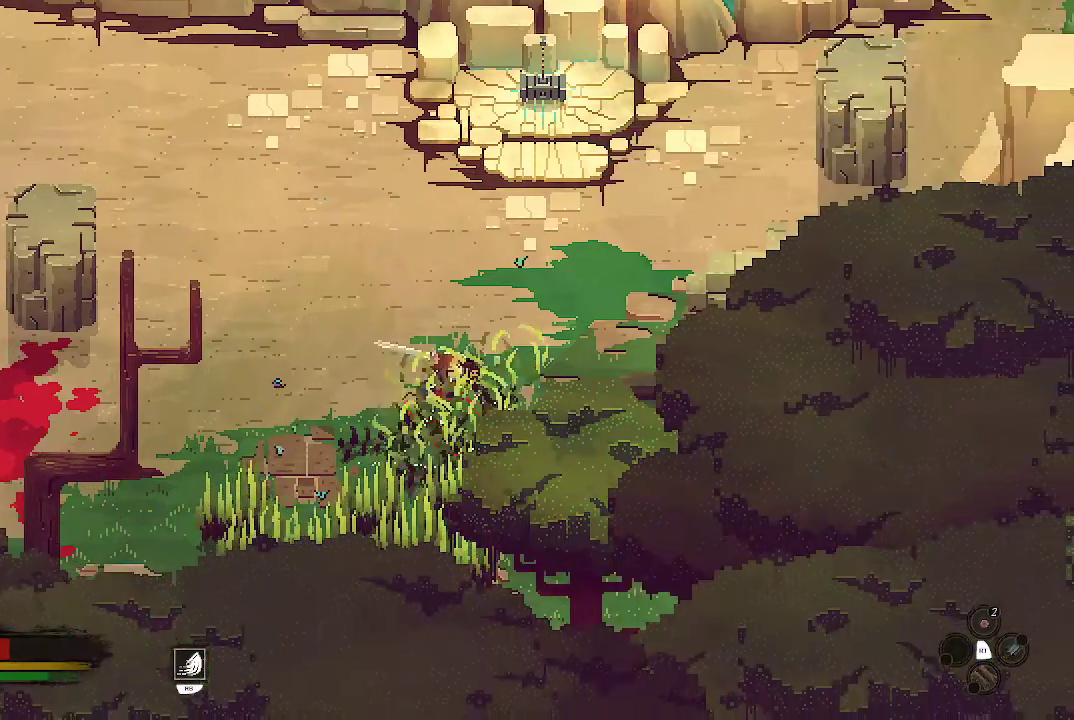
{"buttons": [], "left_stick": "down", "right_stick": "center", "events": [[400, "X", "down"], [500, "X", "up"]]}
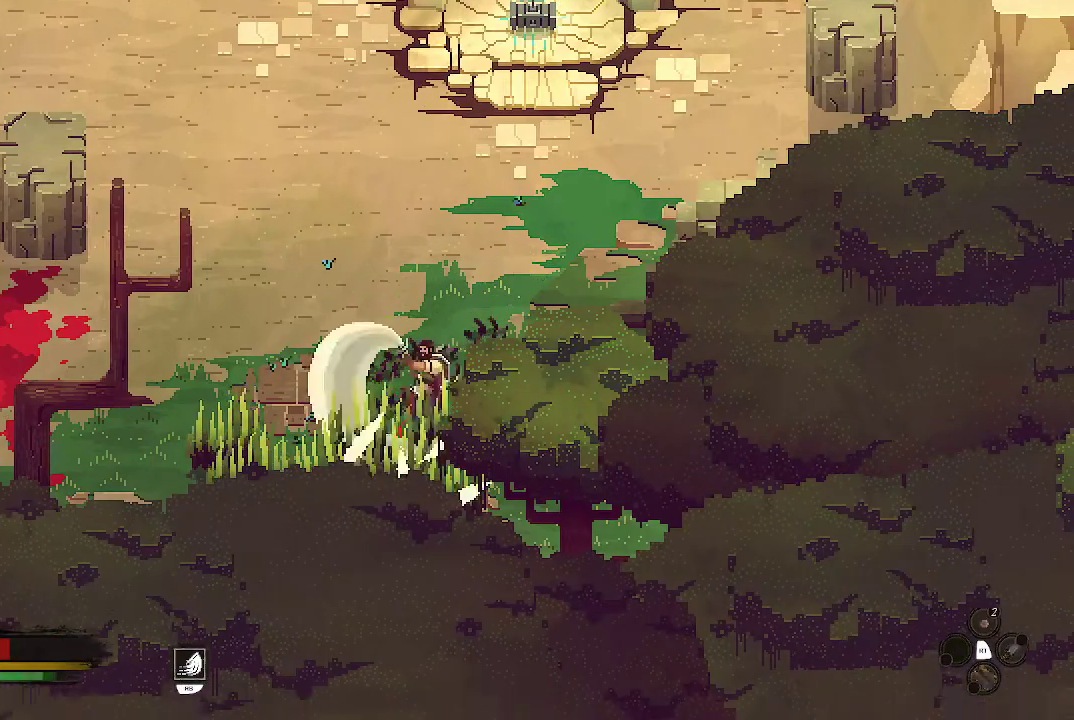
{"buttons": [], "left_stick": "left", "right_stick": "center", "events": [[133, "left_stick", "down-left"], [467, "left_stick", "left"]]}
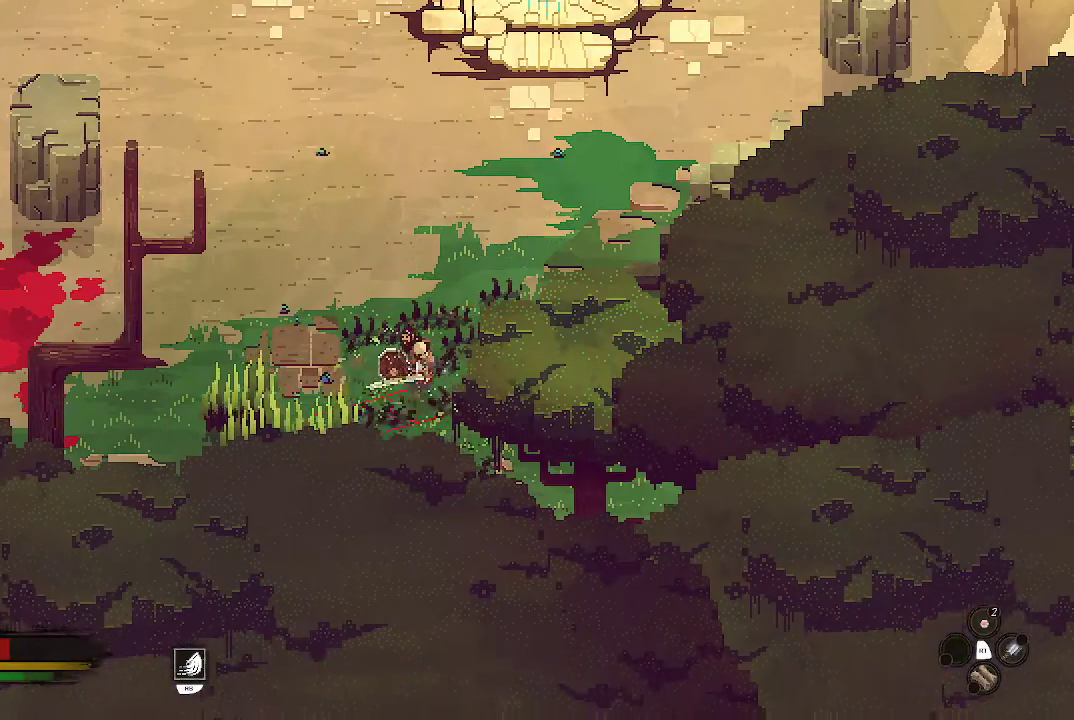
{"buttons": [], "left_stick": "left", "right_stick": "center", "events": [[233, "X", "down"], [300, "X", "up"]]}
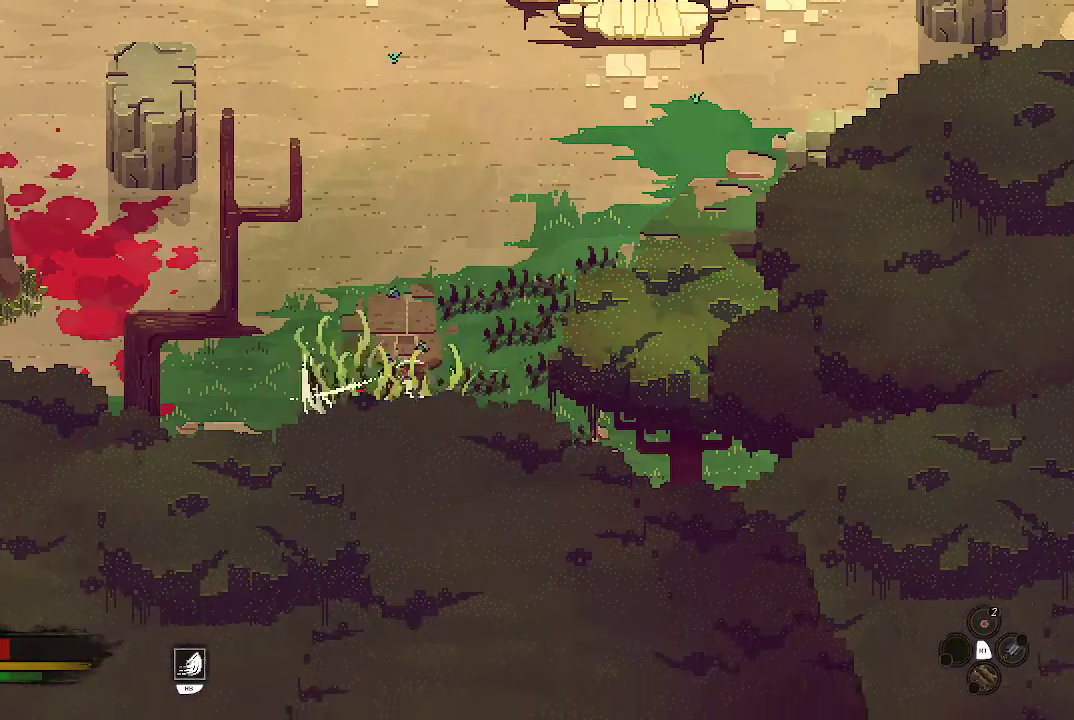
{"buttons": [], "left_stick": "up-left", "right_stick": "center", "events": [[267, "left_stick", "up"], [500, "left_stick", "up-left"]]}
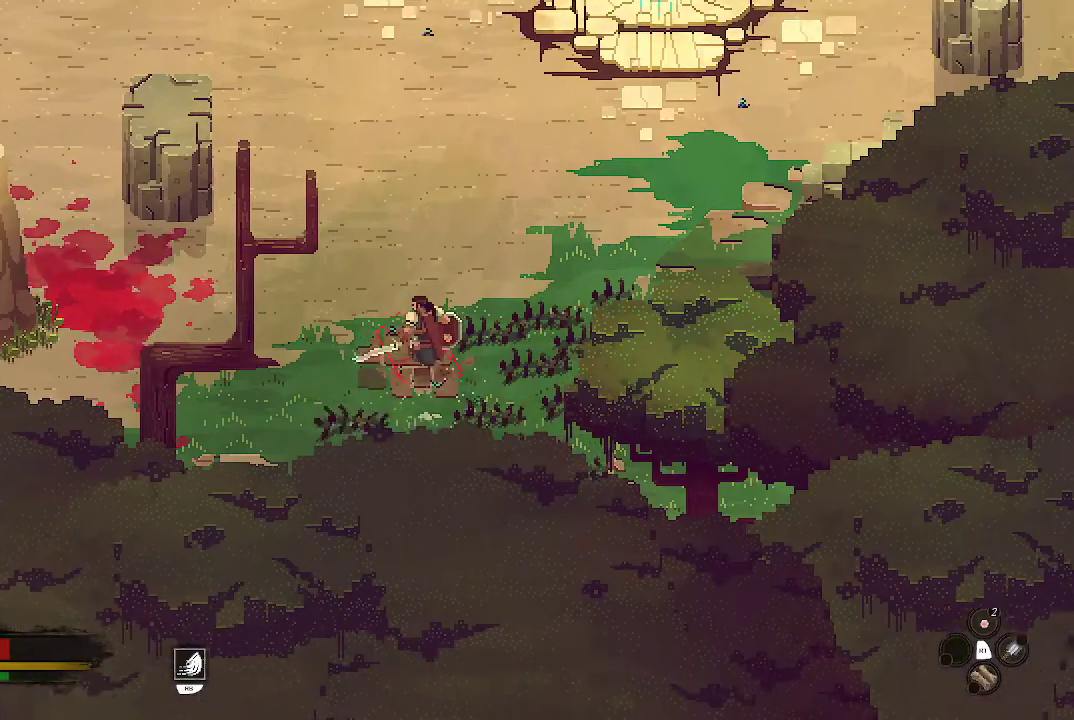
{"buttons": [], "left_stick": "up-right", "right_stick": "center", "events": [[133, "left_stick", "up"], [300, "left_stick", "up-right"]]}
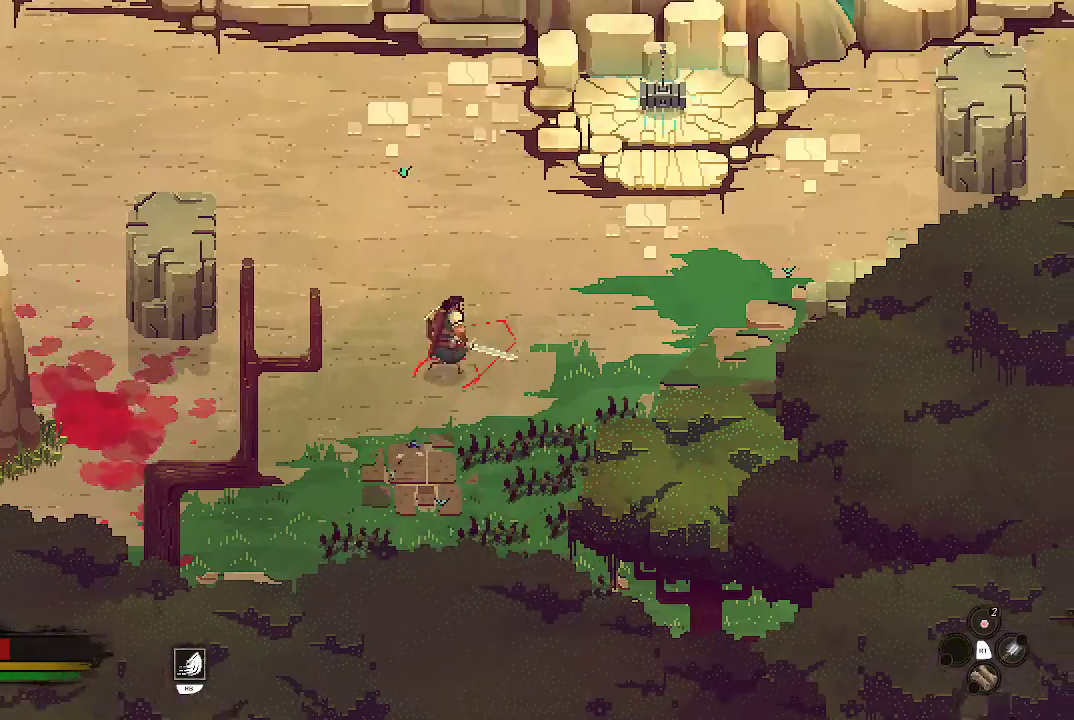
{"buttons": [], "left_stick": "up-right", "right_stick": "center", "events": []}
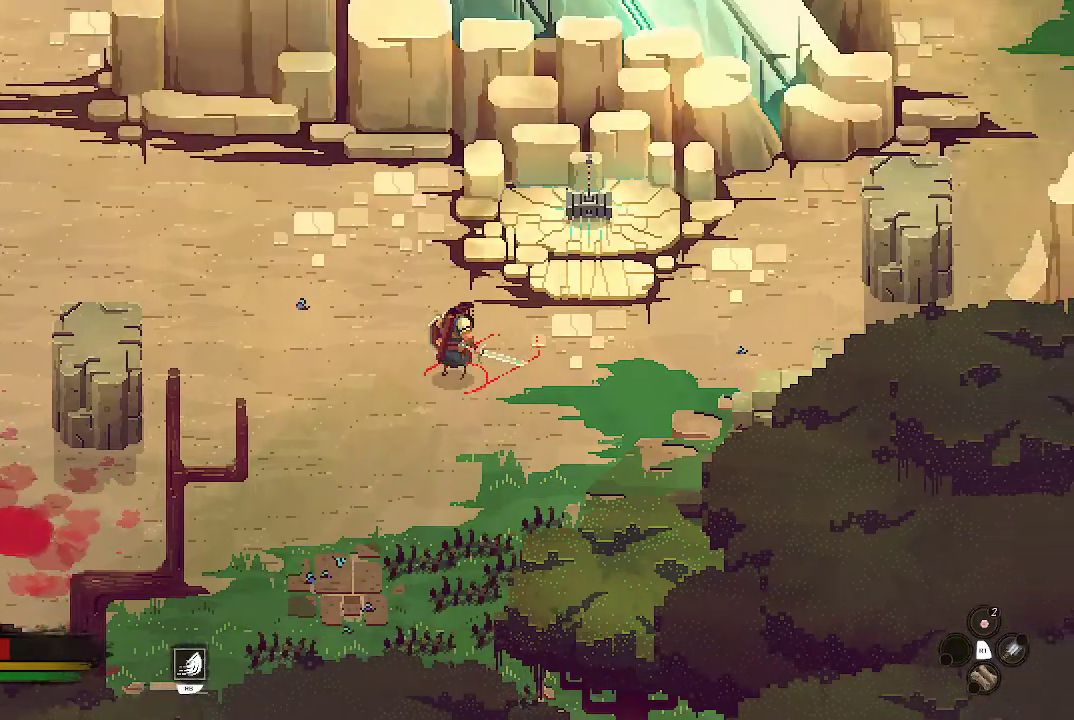
{"buttons": [], "left_stick": "up-right", "right_stick": "center", "events": []}
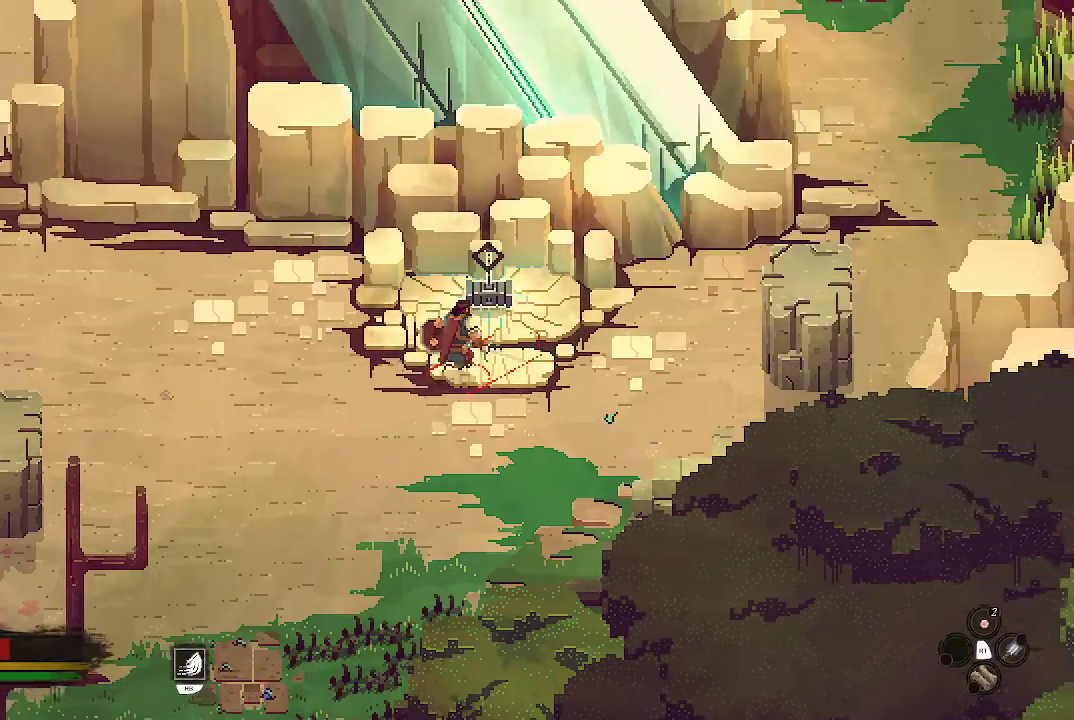
{"buttons": ["A"], "left_stick": "center", "right_stick": "center", "events": [[167, "A", "down"], [167, "left_stick", "center"]]}
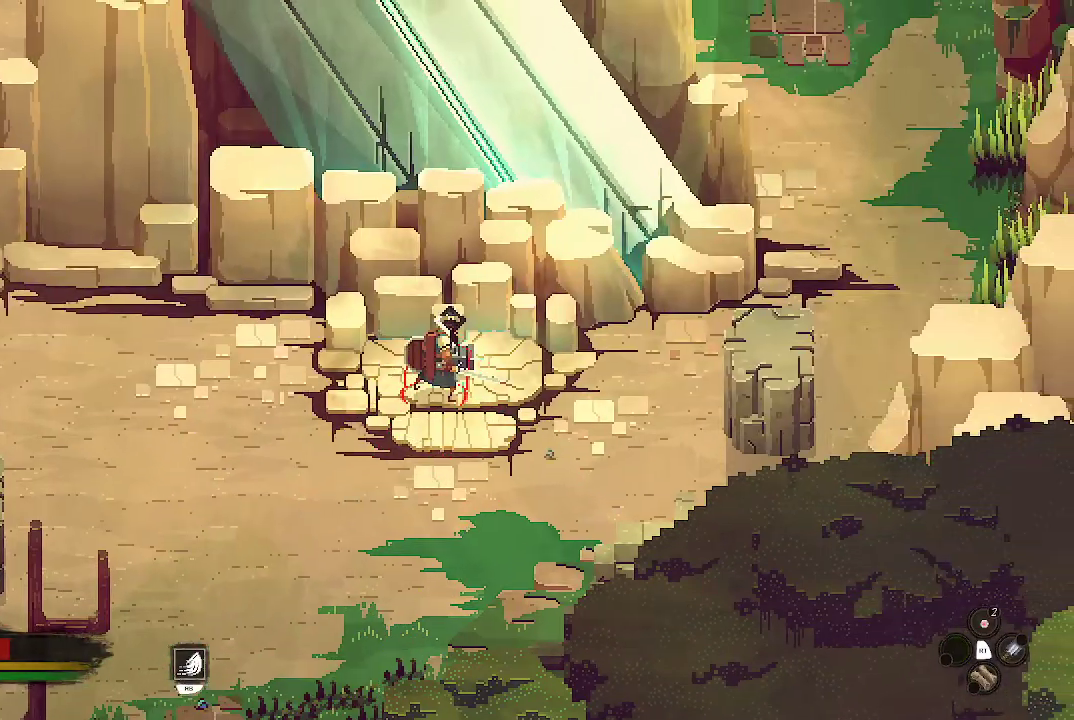
{"buttons": ["A"], "left_stick": "center", "right_stick": "center", "events": []}
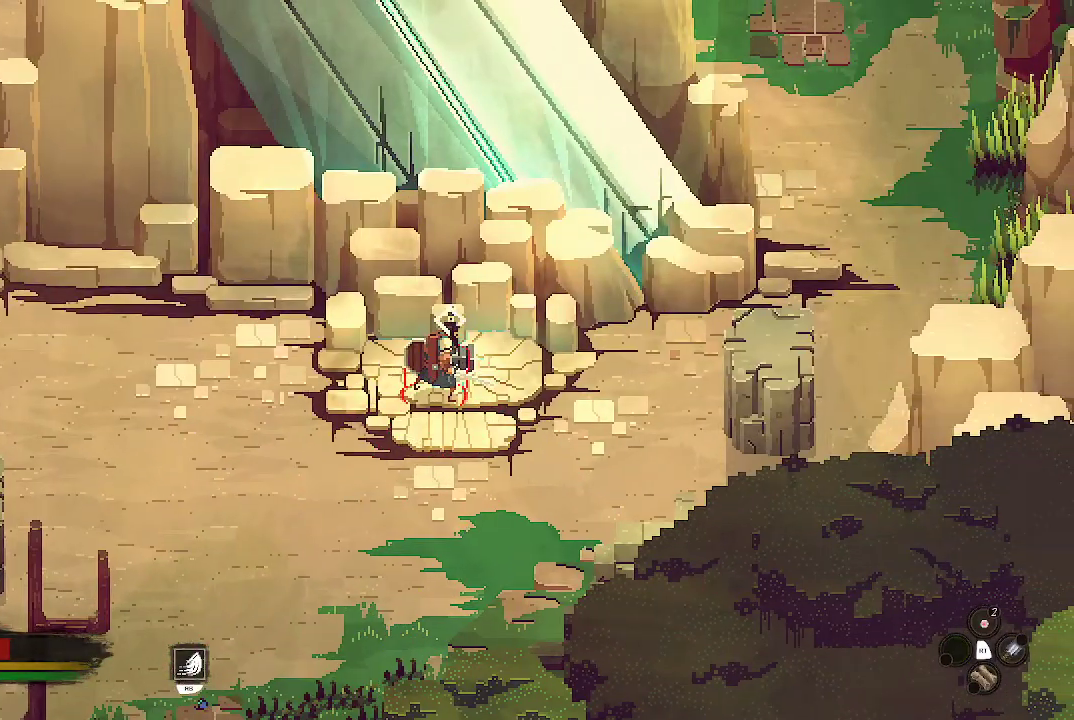
{"buttons": ["A"], "left_stick": "center", "right_stick": "center", "events": []}
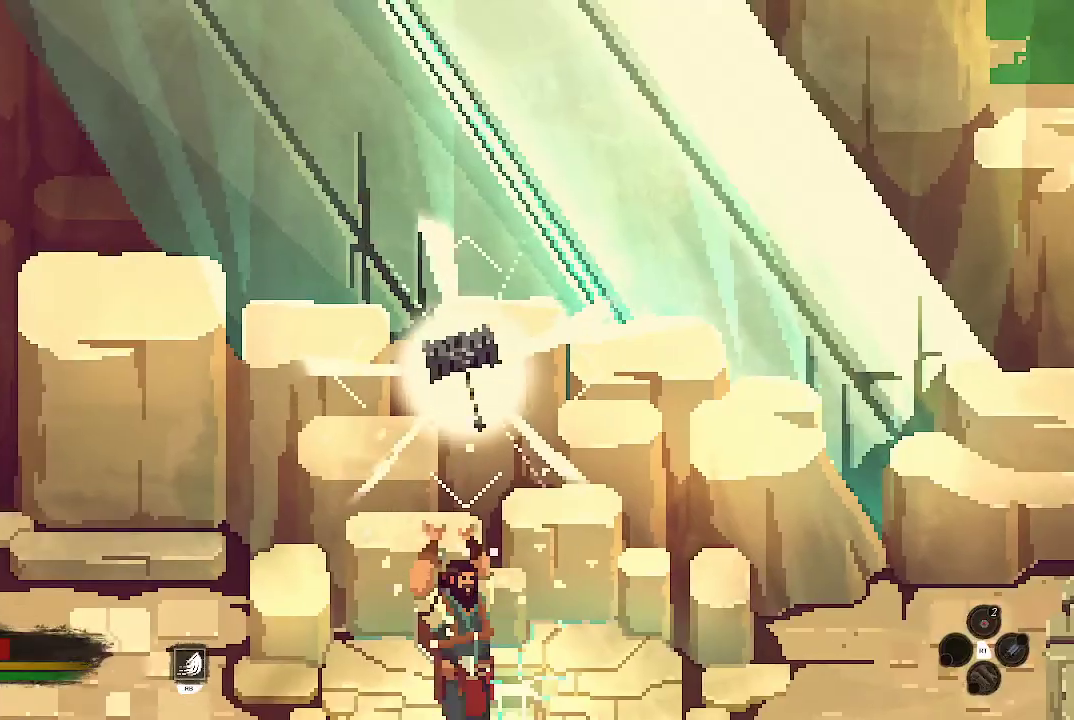
{"buttons": [], "left_stick": "center", "right_stick": "center", "events": [[267, "A", "up"]]}